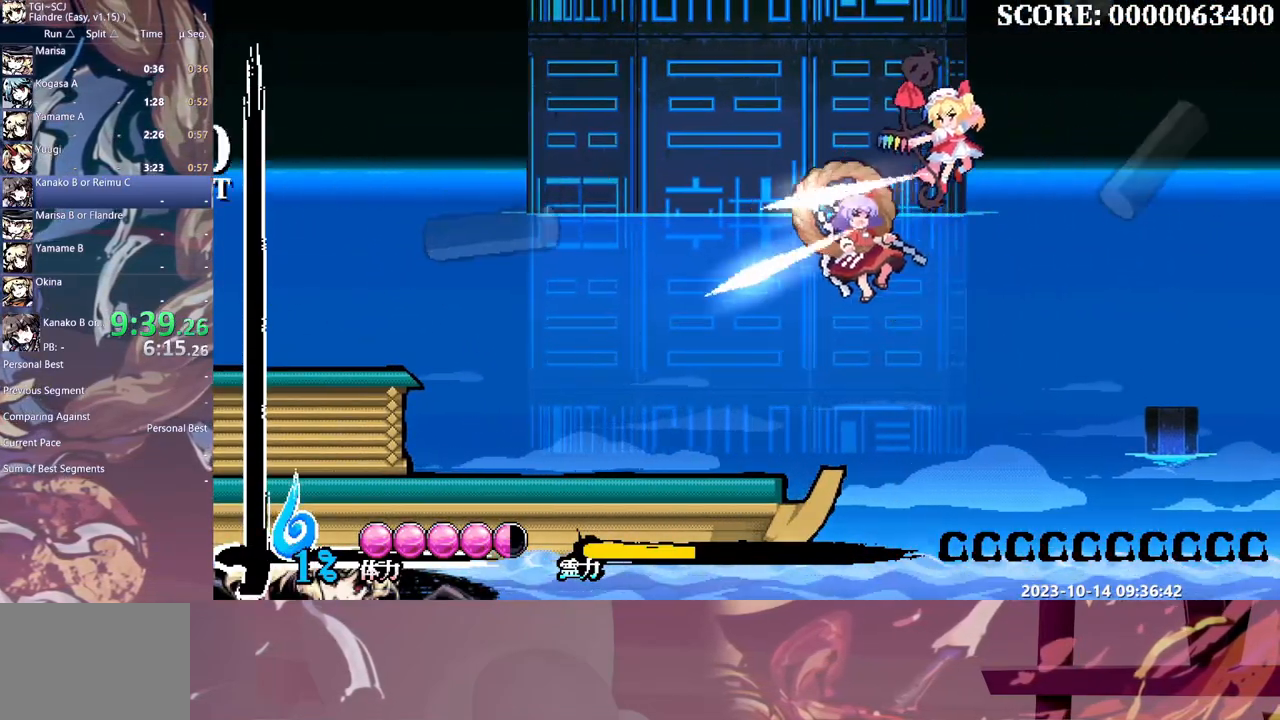
Gameplay with a controller (Xbox layout); each line is a JSON object with the inputs held at the frame after it (dt_ms = milliseconds from this image to that frame). "events" lists button and stick changes between this image and that frame as [ms after this image, input, new state], when the widget could be followed in between. Not read: B L1 L2 L3 R1 R2 R3 Y.
{"dt_ms": 500, "buttons": ["DPAD_LEFT"]}
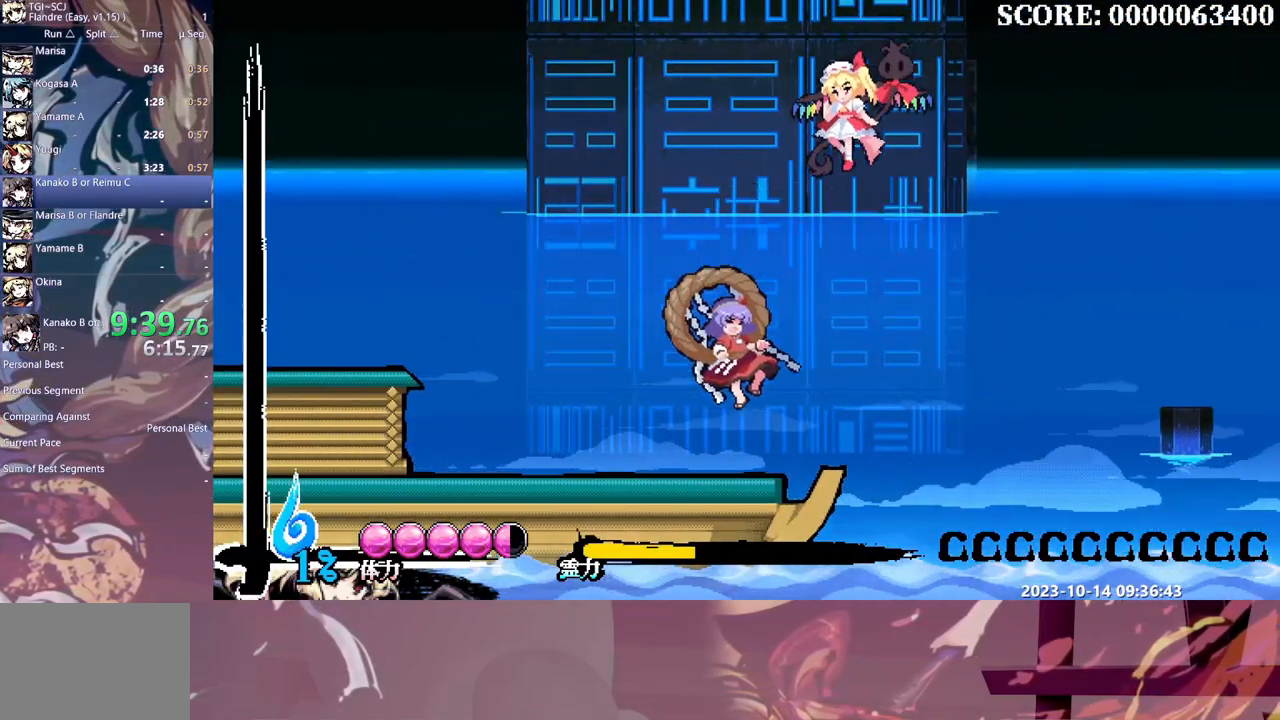
{"dt_ms": 500, "buttons": [], "events": [[67, "DPAD_LEFT", "up"], [267, "DPAD_LEFT", "down"], [433, "DPAD_LEFT", "up"]]}
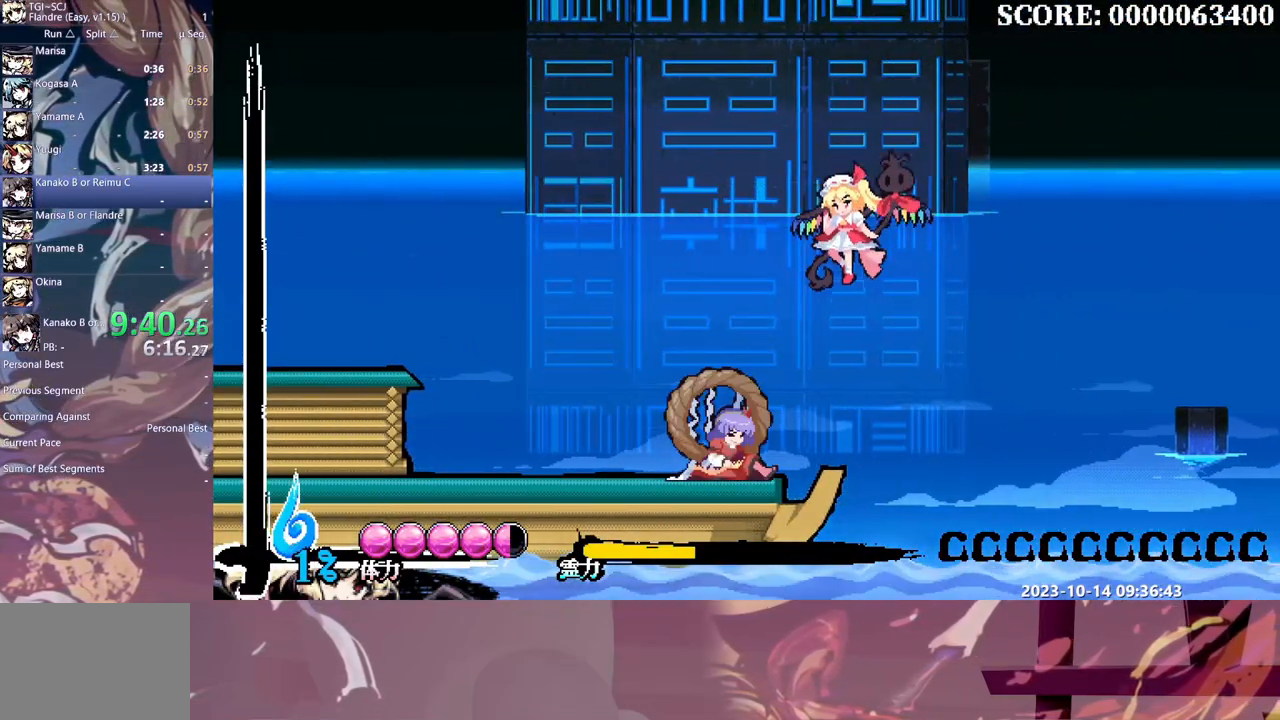
{"dt_ms": 500, "buttons": [], "events": [[150, "DPAD_LEFT", "down"], [200, "DPAD_LEFT", "up"]]}
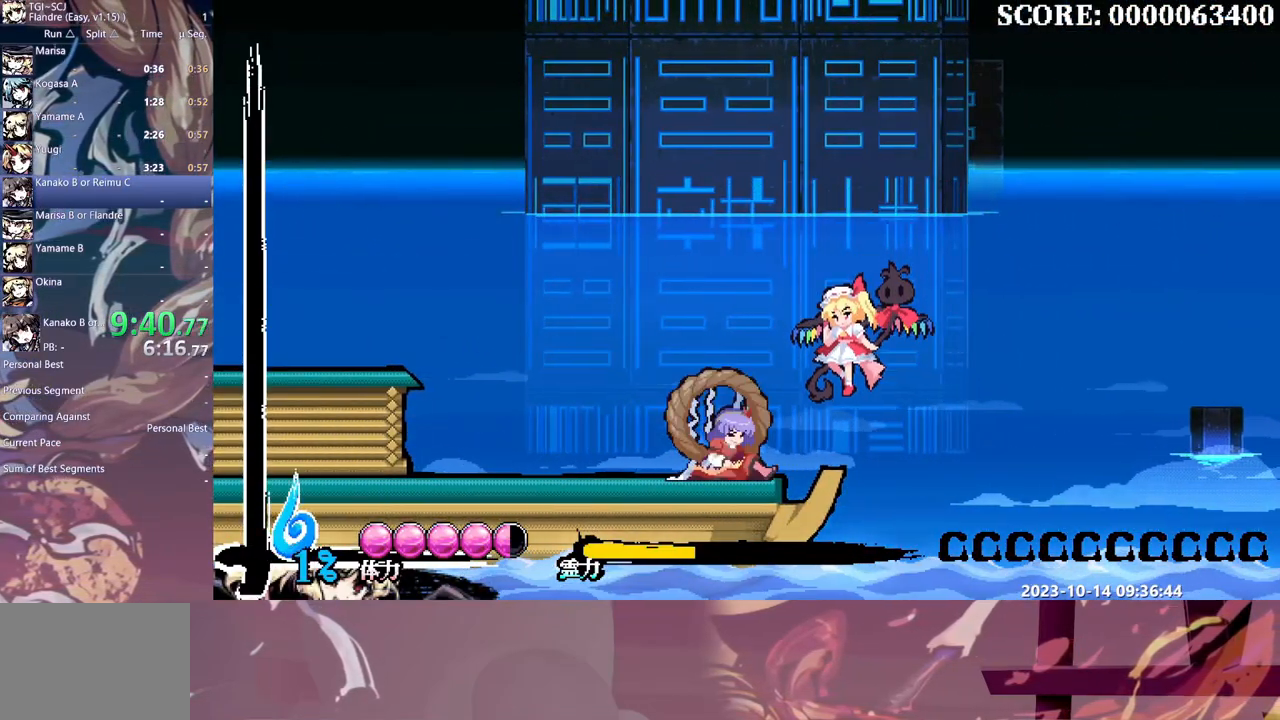
{"dt_ms": 500, "buttons": [], "events": []}
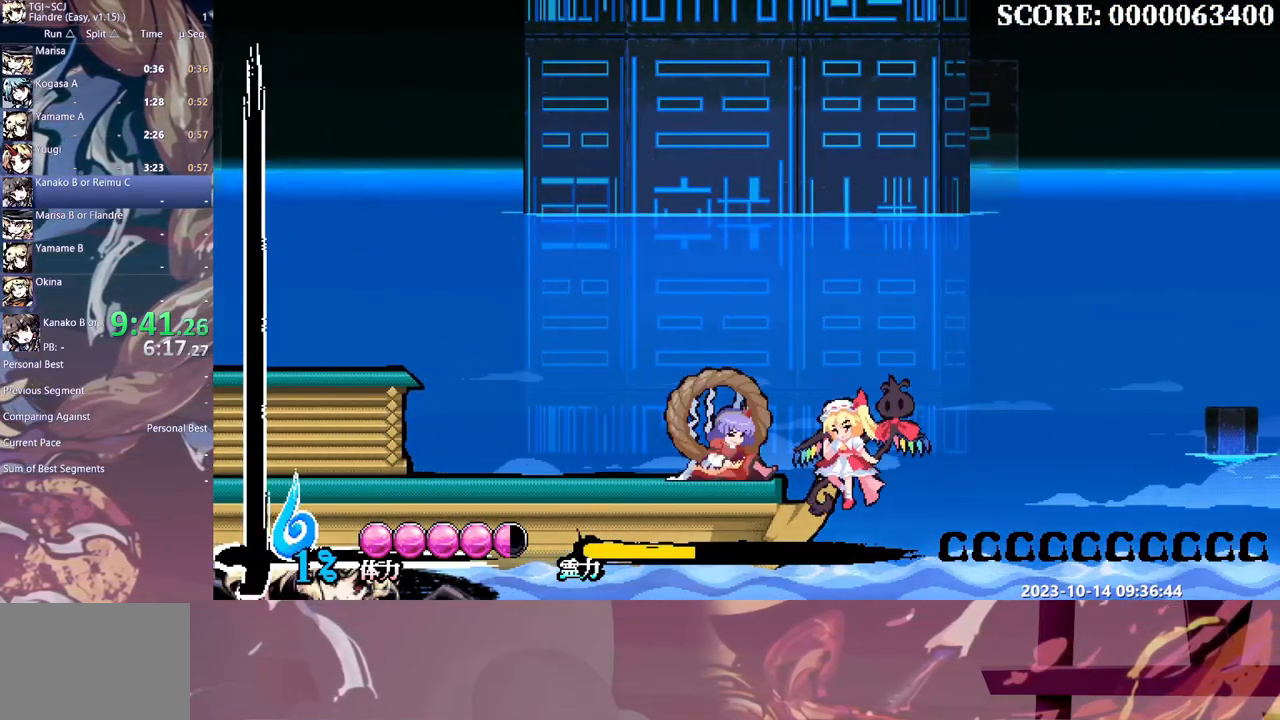
{"dt_ms": 500, "buttons": ["DPAD_LEFT"], "events": [[150, "DPAD_LEFT", "down"]]}
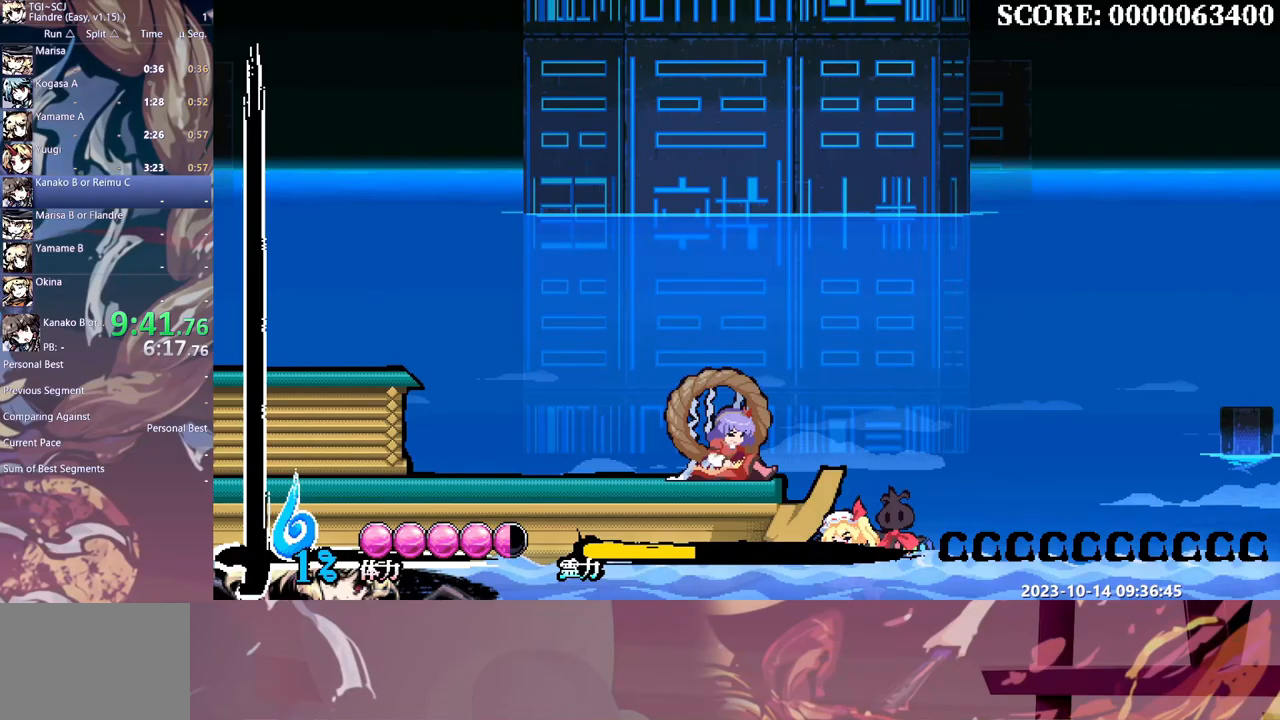
{"dt_ms": 500, "buttons": []}
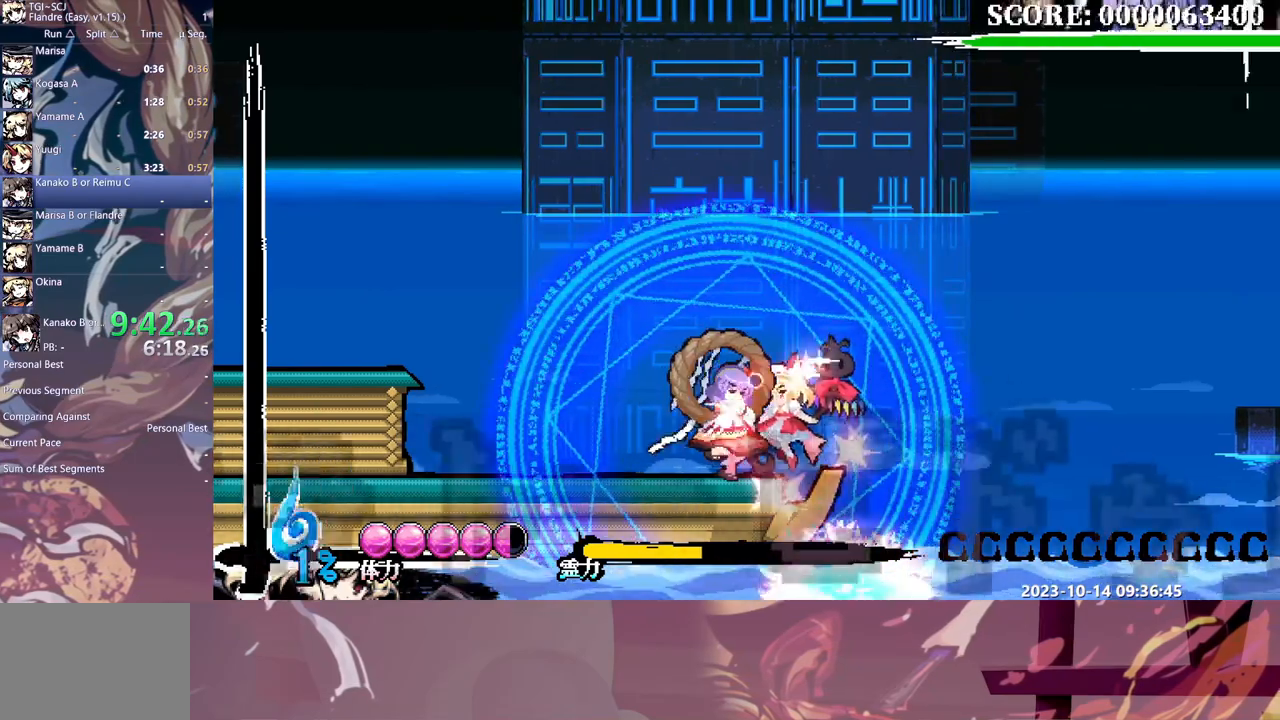
{"dt_ms": 500, "buttons": [], "events": [[67, "DPAD_LEFT", "down"], [167, "DPAD_LEFT", "up"]]}
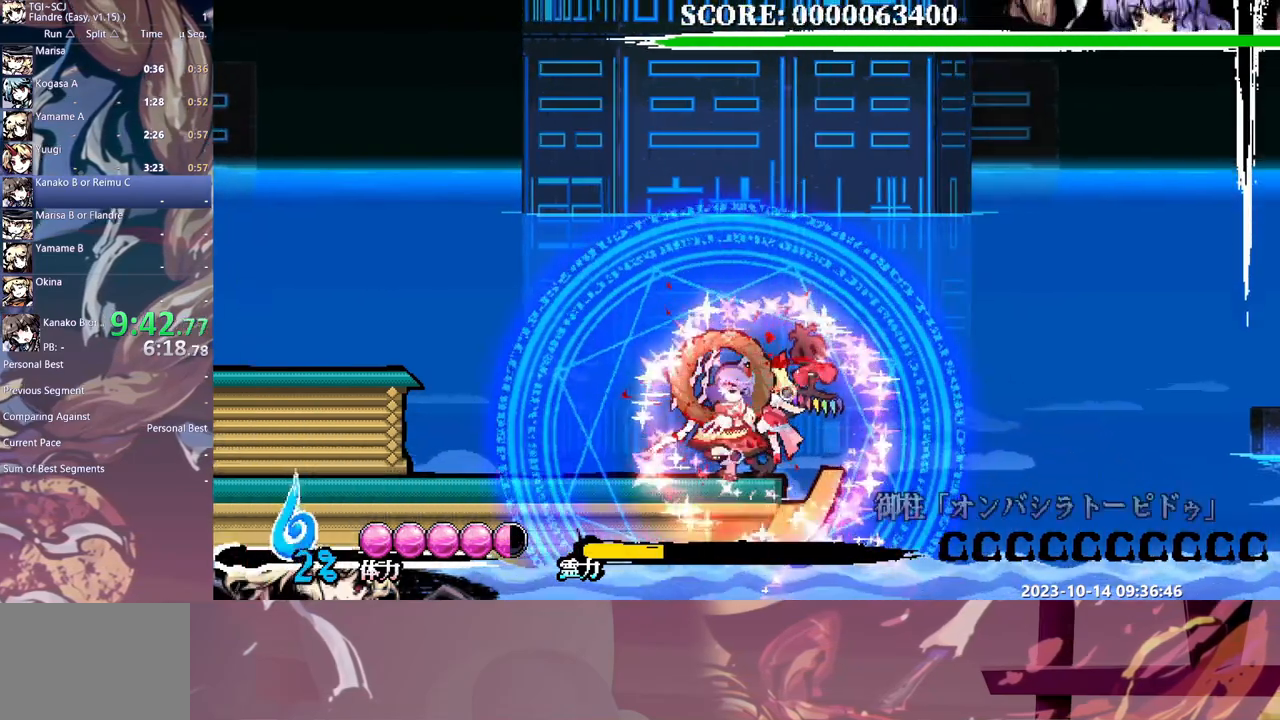
{"dt_ms": 500, "buttons": [], "events": []}
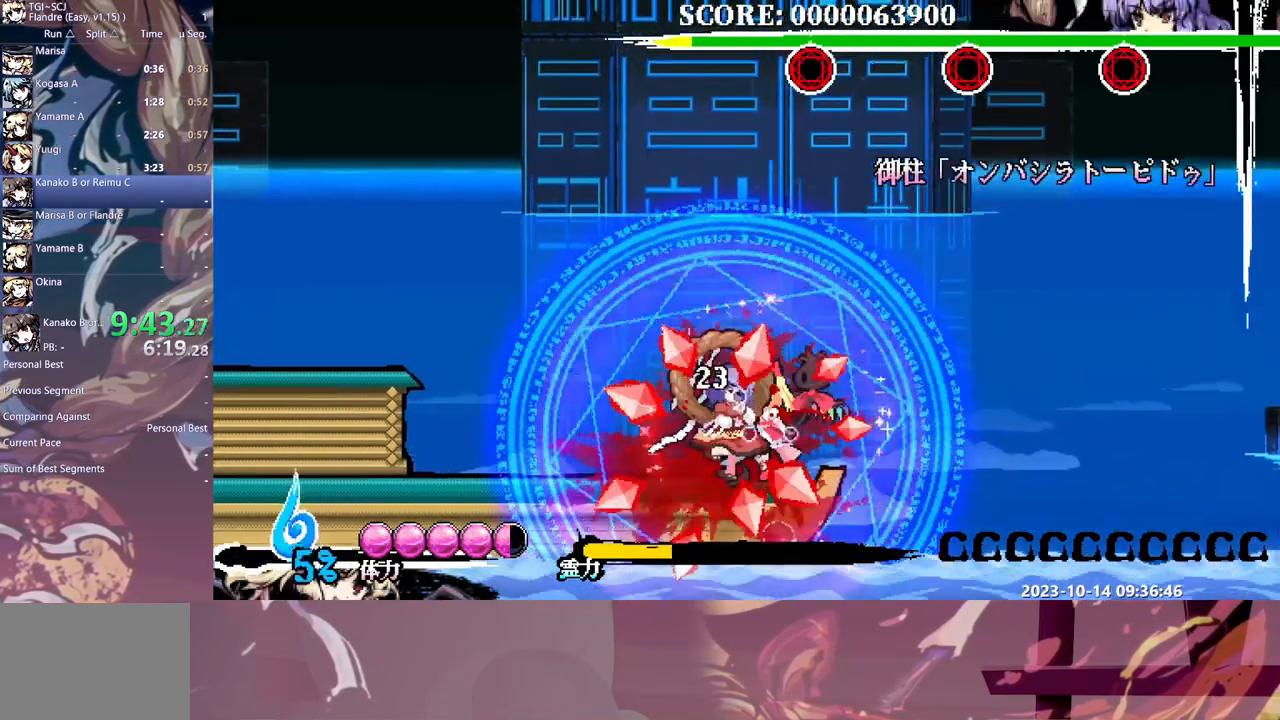
{"dt_ms": 1000, "buttons": []}